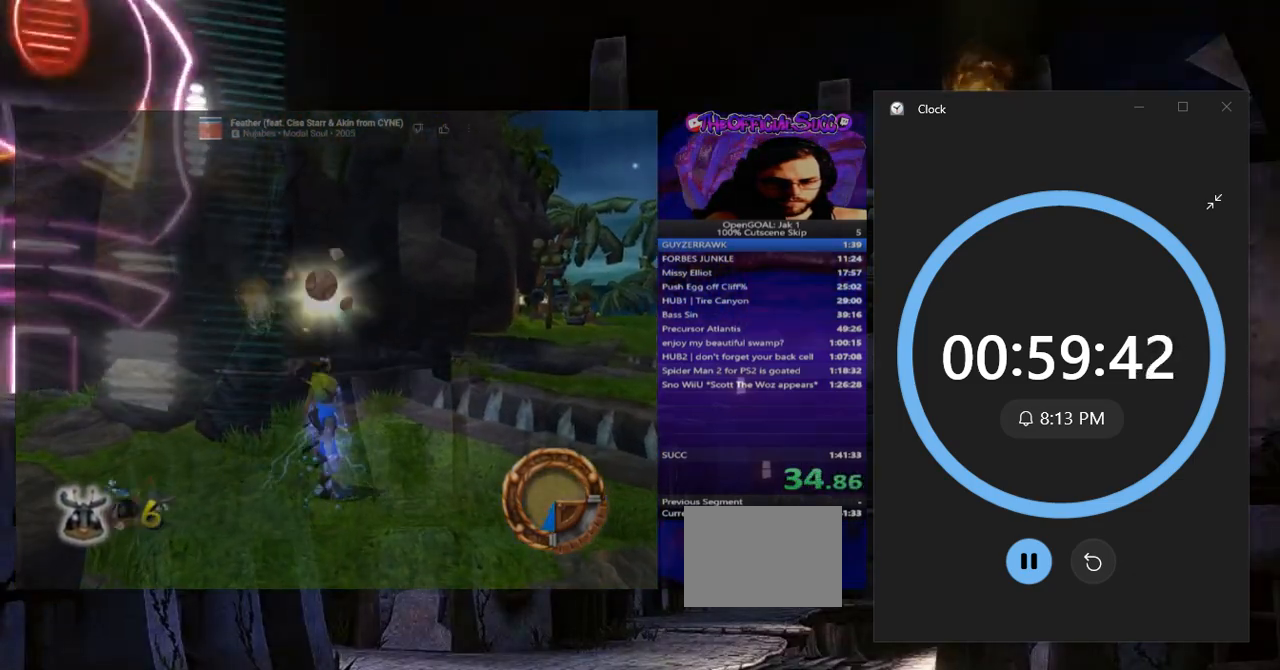
Gameplay with a controller (PlayStation layout); each line is a JSON object with the inputs held at the frame after it. "events" lists button and stick changes between this image and that frame as [ms after this image, input, new state], when the widget could be followed in between. Not read: L3 R3.
{"buttons": [], "left_stick": "down-right", "right_stick": "center", "events": [[83, "left_stick", "center"], [400, "left_stick", "down-right"]]}
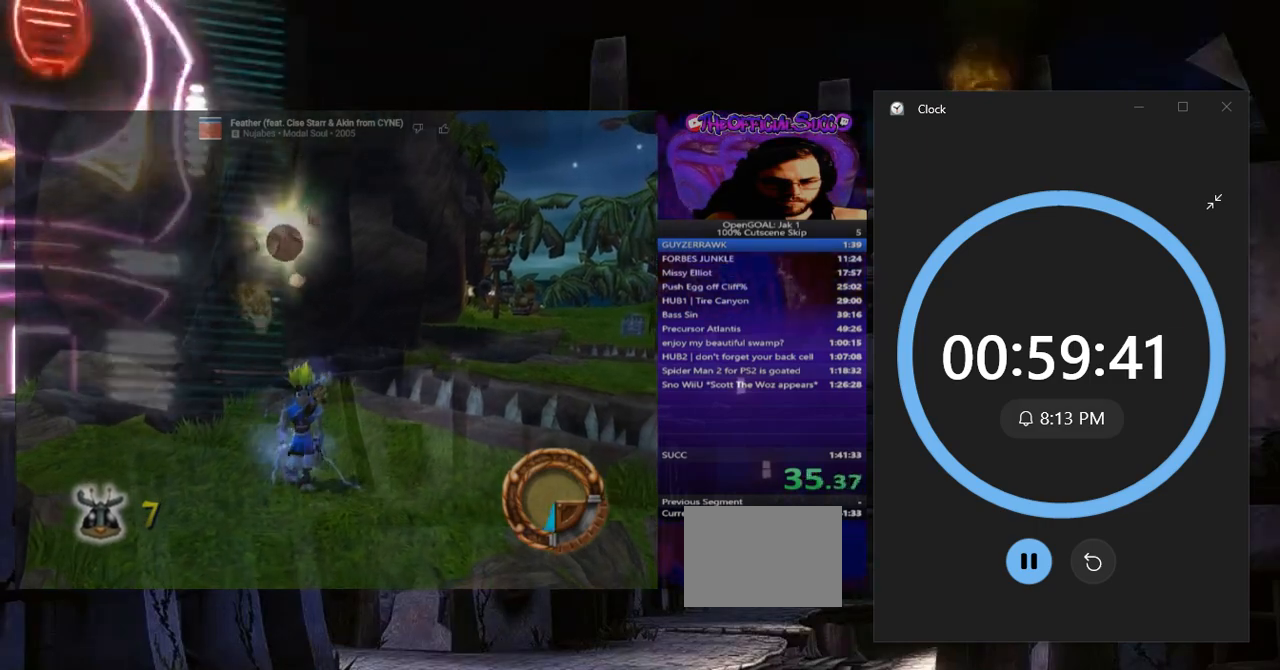
{"buttons": [], "left_stick": "center", "right_stick": "center", "events": [[16, "left_stick", "center"], [66, "CIRCLE", "down"], [166, "CIRCLE", "up"], [233, "CIRCLE", "down"], [333, "CIRCLE", "up"]]}
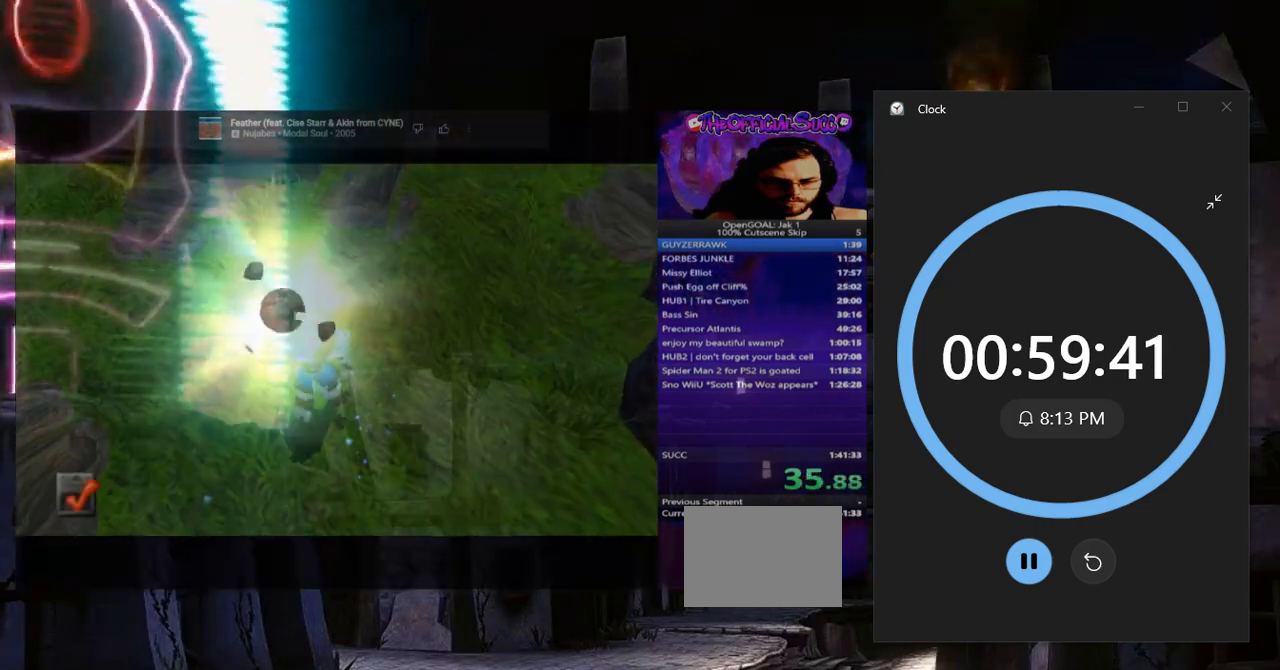
{"buttons": [], "left_stick": "center", "right_stick": "center", "events": []}
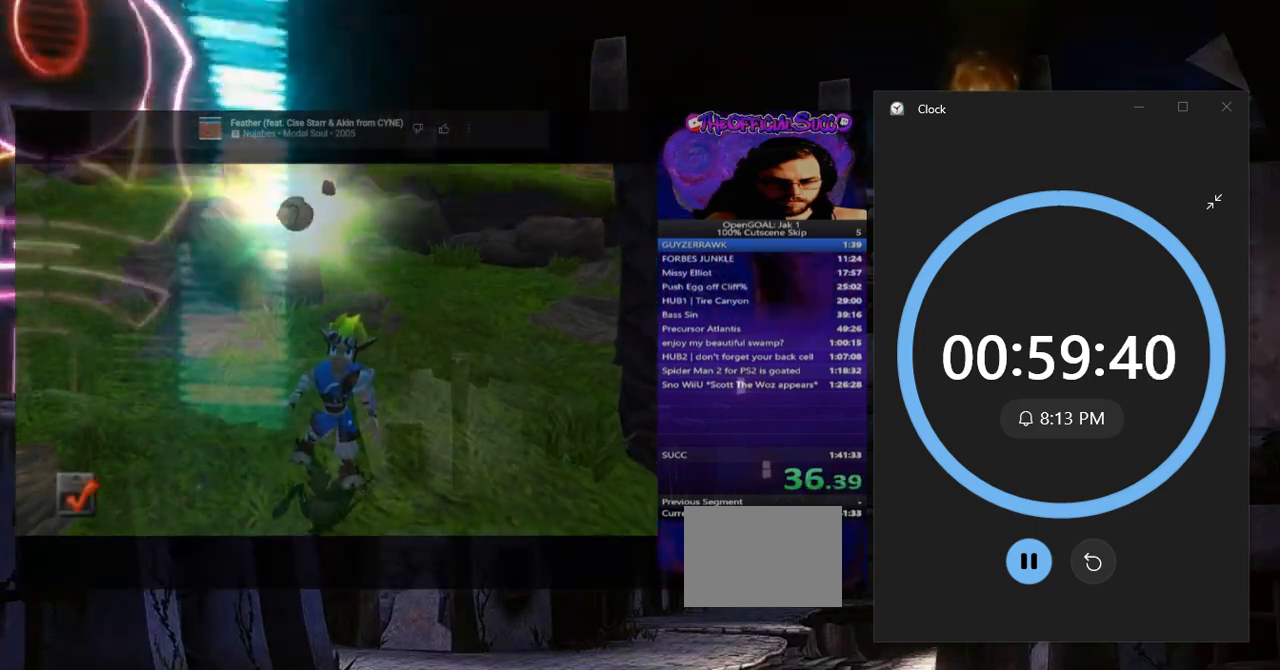
{"buttons": [], "left_stick": "center", "right_stick": "center", "events": []}
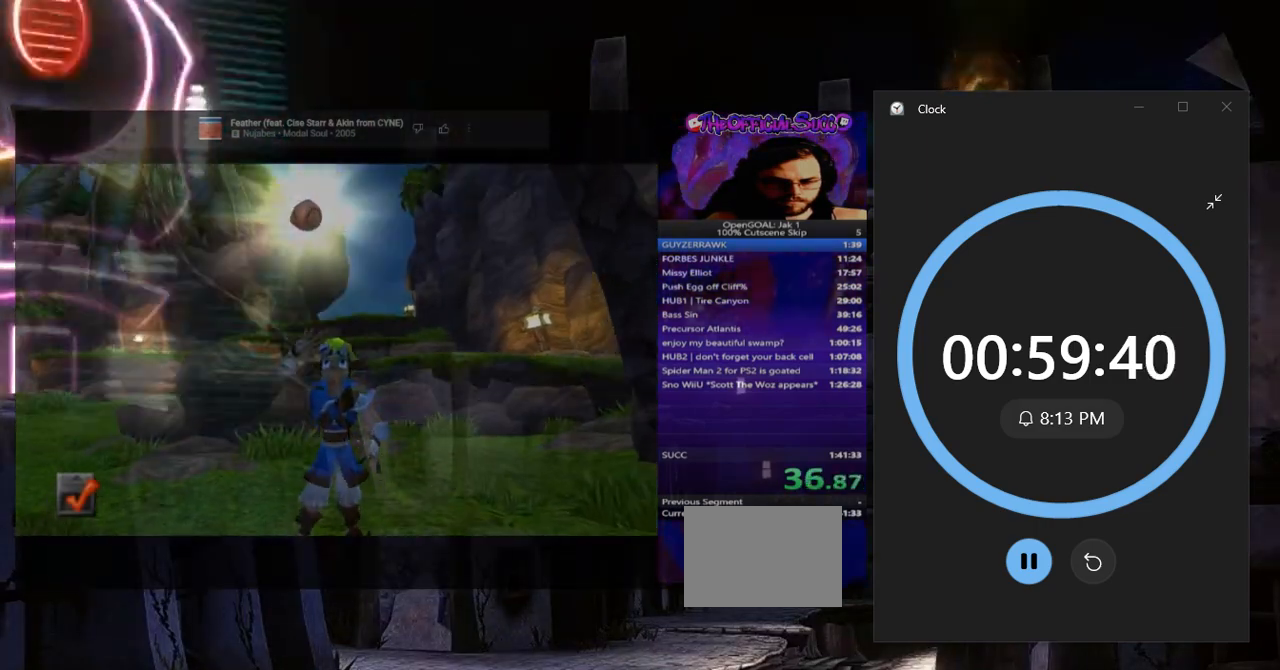
{"buttons": [], "left_stick": "center", "right_stick": "center", "events": []}
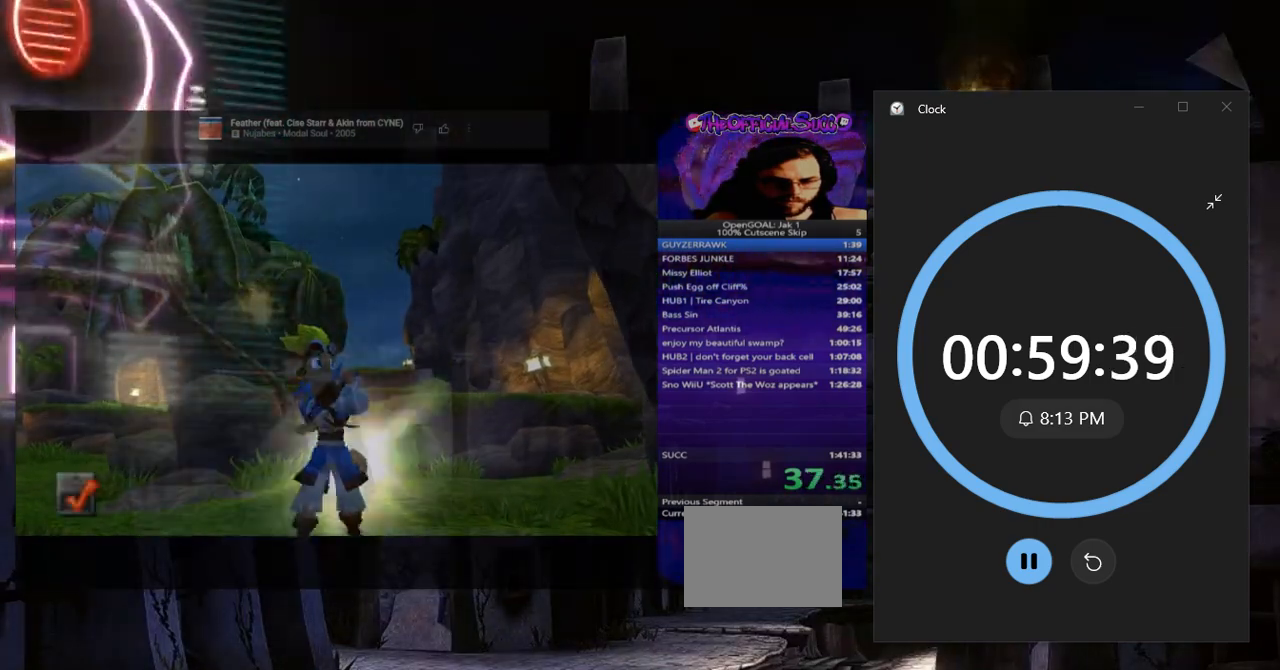
{"buttons": [], "left_stick": "center", "right_stick": "center", "events": []}
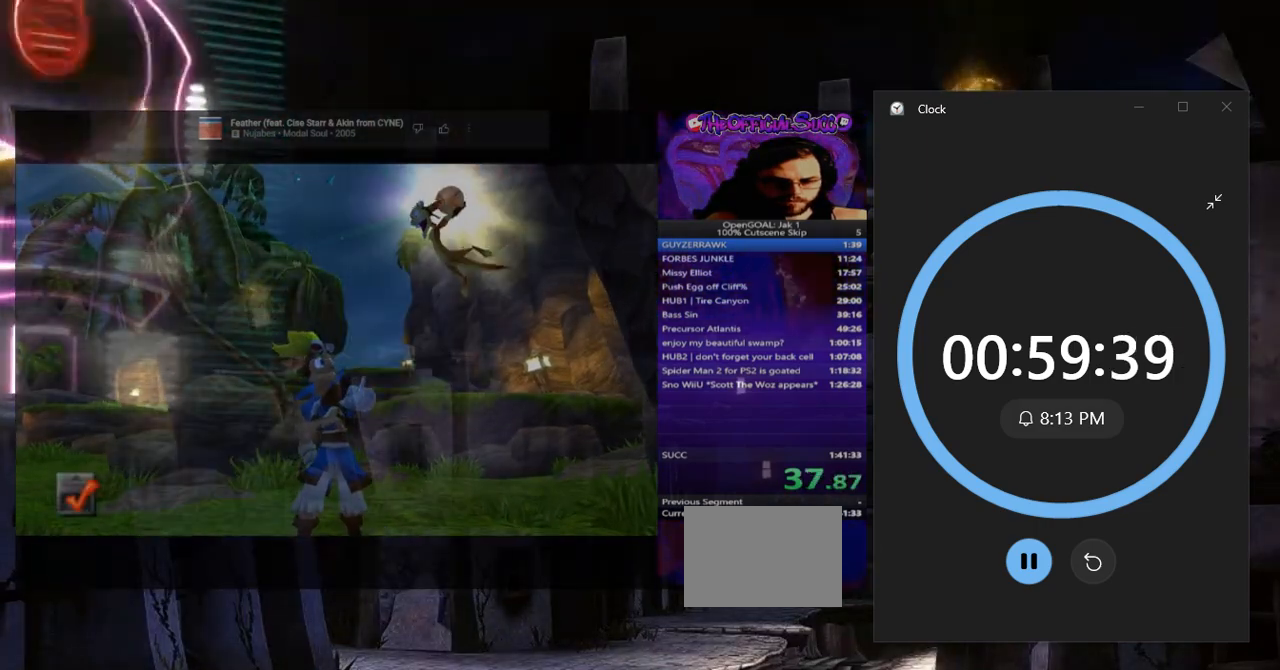
{"buttons": [], "left_stick": "center", "right_stick": "center", "events": []}
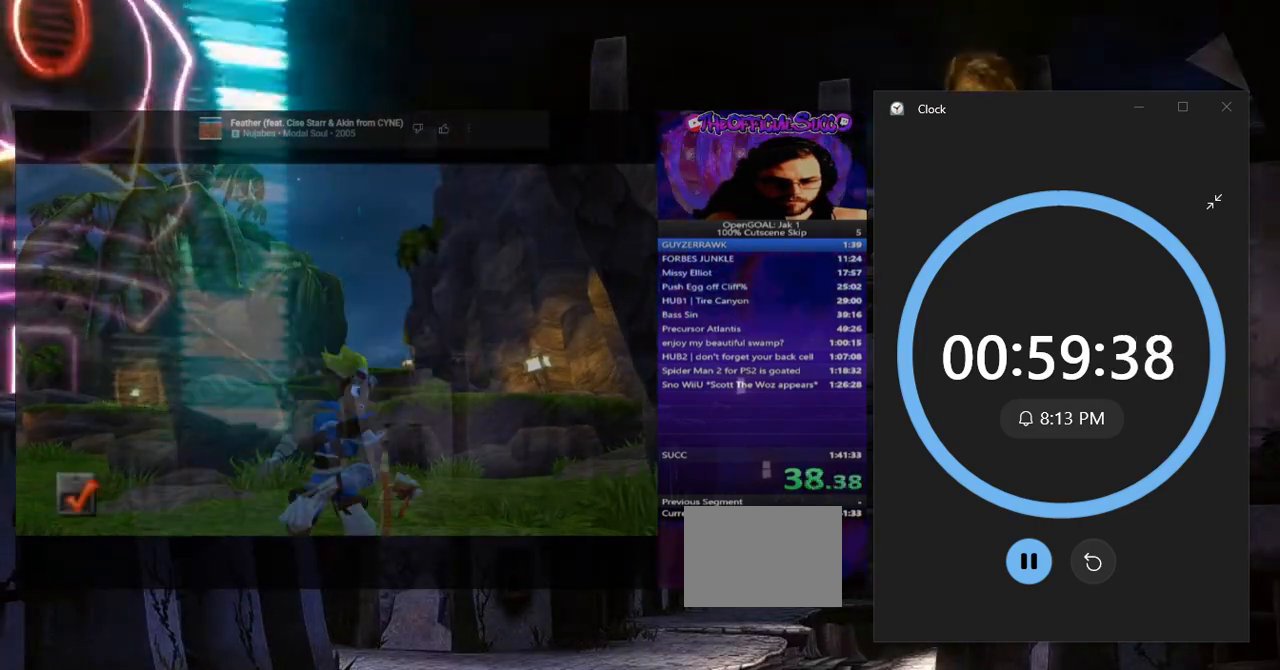
{"buttons": [], "left_stick": "center", "right_stick": "center", "events": []}
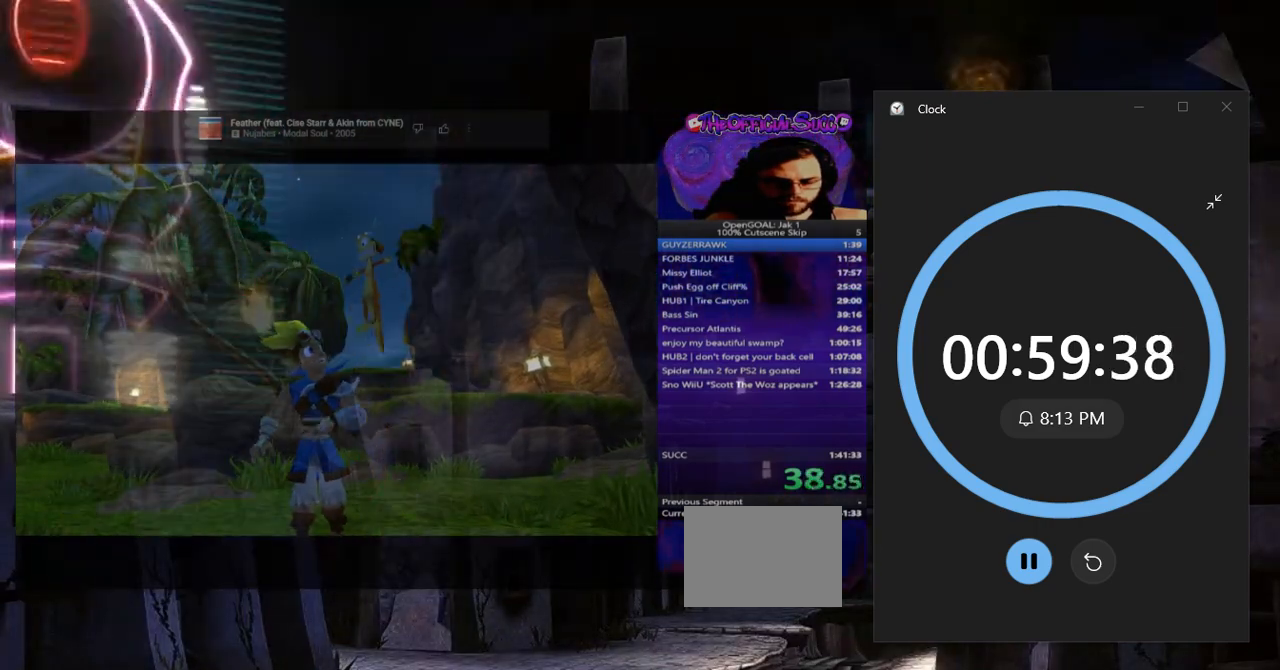
{"buttons": [], "left_stick": "center", "right_stick": "center", "events": []}
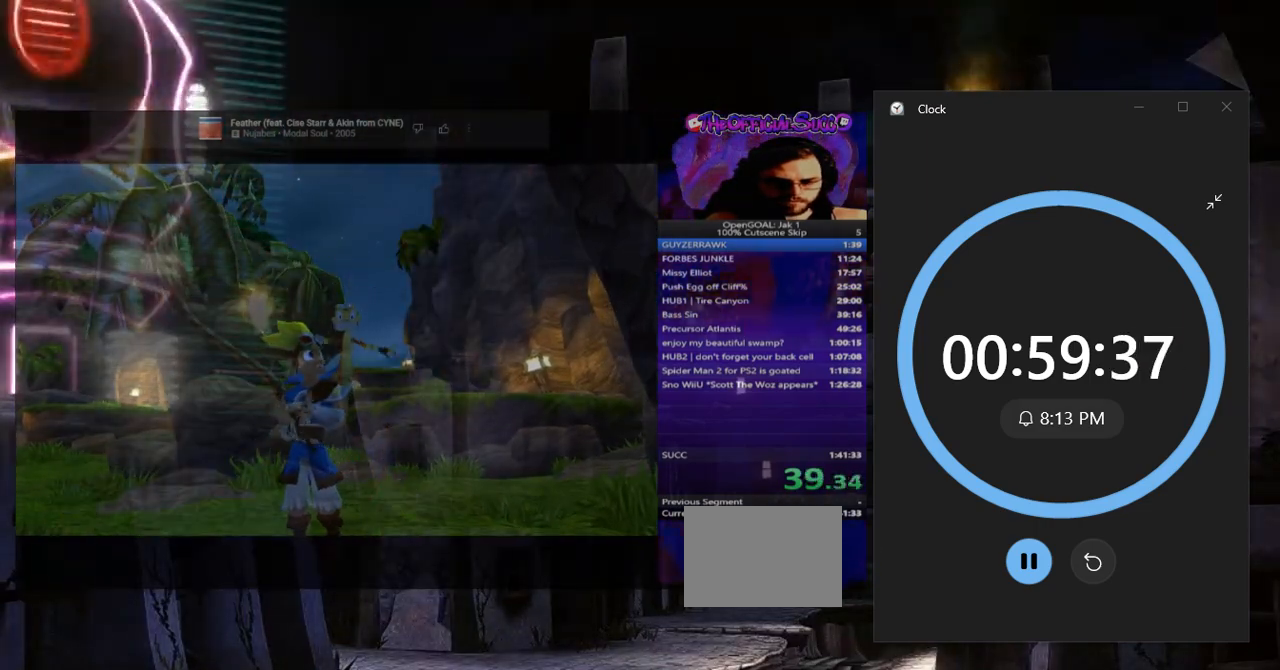
{"buttons": [], "left_stick": "center", "right_stick": "center", "events": []}
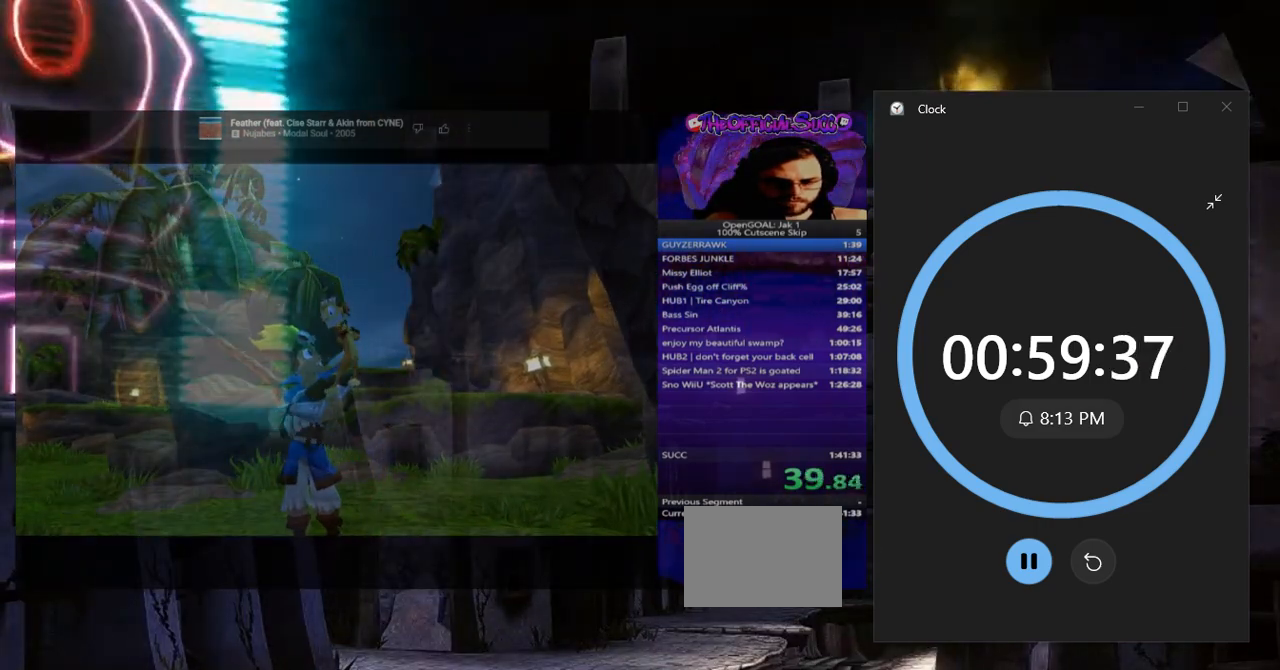
{"buttons": [], "left_stick": "center", "right_stick": "center", "events": []}
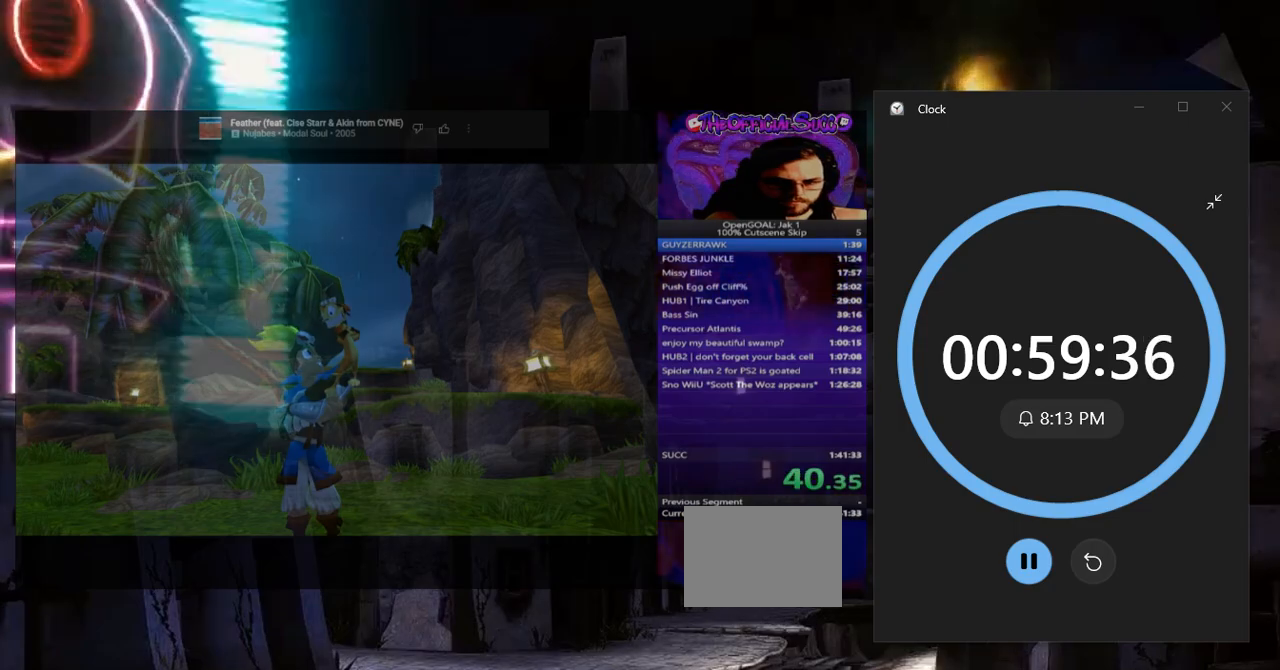
{"buttons": [], "left_stick": "up-left", "right_stick": "center", "events": [[467, "left_stick", "up-left"]]}
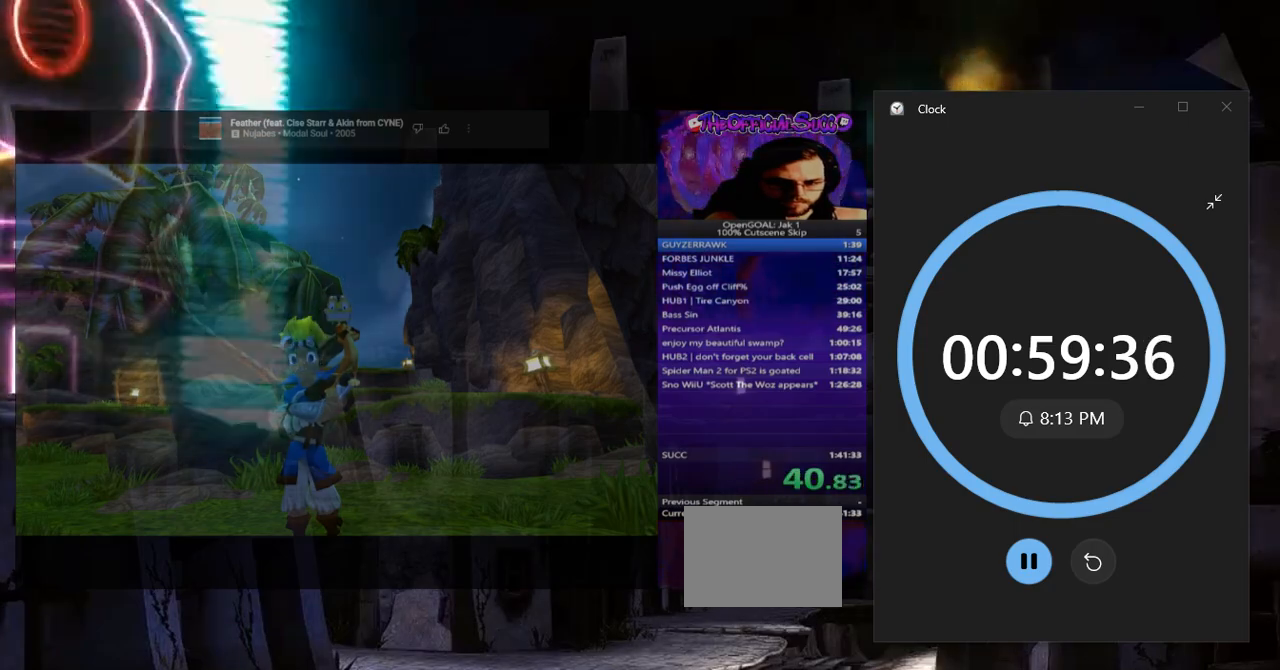
{"buttons": [], "left_stick": "up-left", "right_stick": "center", "events": []}
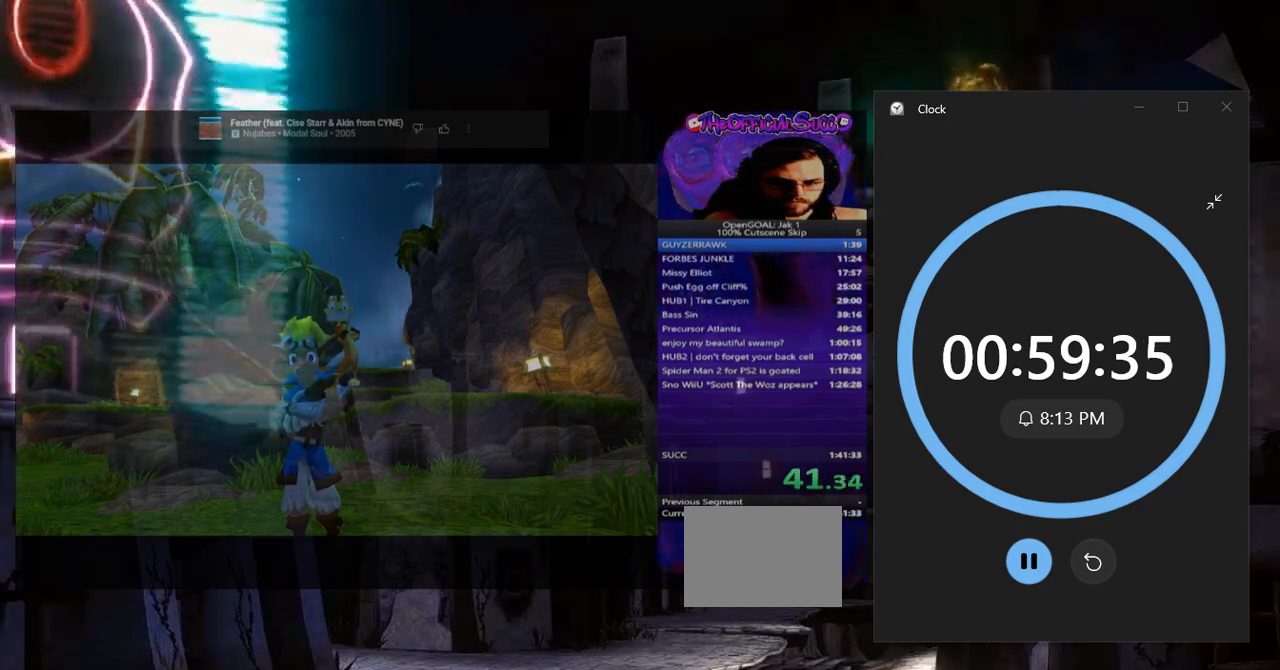
{"buttons": ["SQUARE"], "left_stick": "up-left", "right_stick": "center", "events": [[183, "SQUARE", "down"]]}
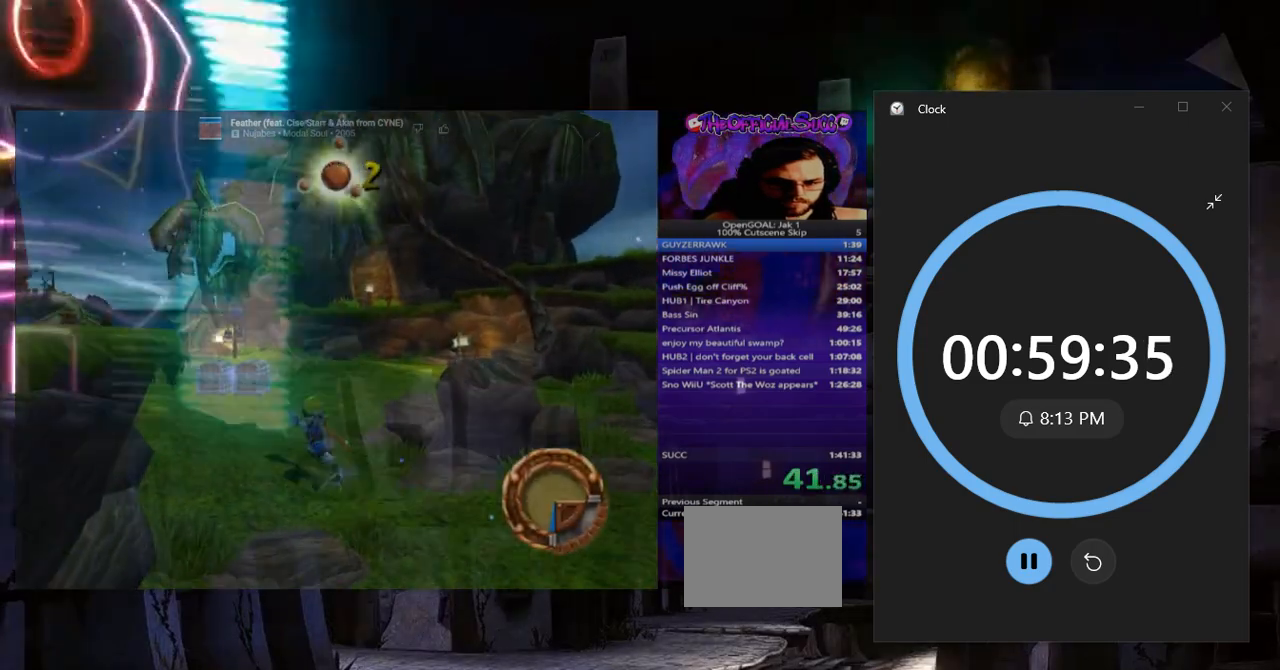
{"buttons": ["CROSS"], "left_stick": "up-left", "right_stick": "center", "events": [[84, "SQUARE", "up"], [117, "L1", "down"], [234, "L1", "up"], [417, "CROSS", "down"]]}
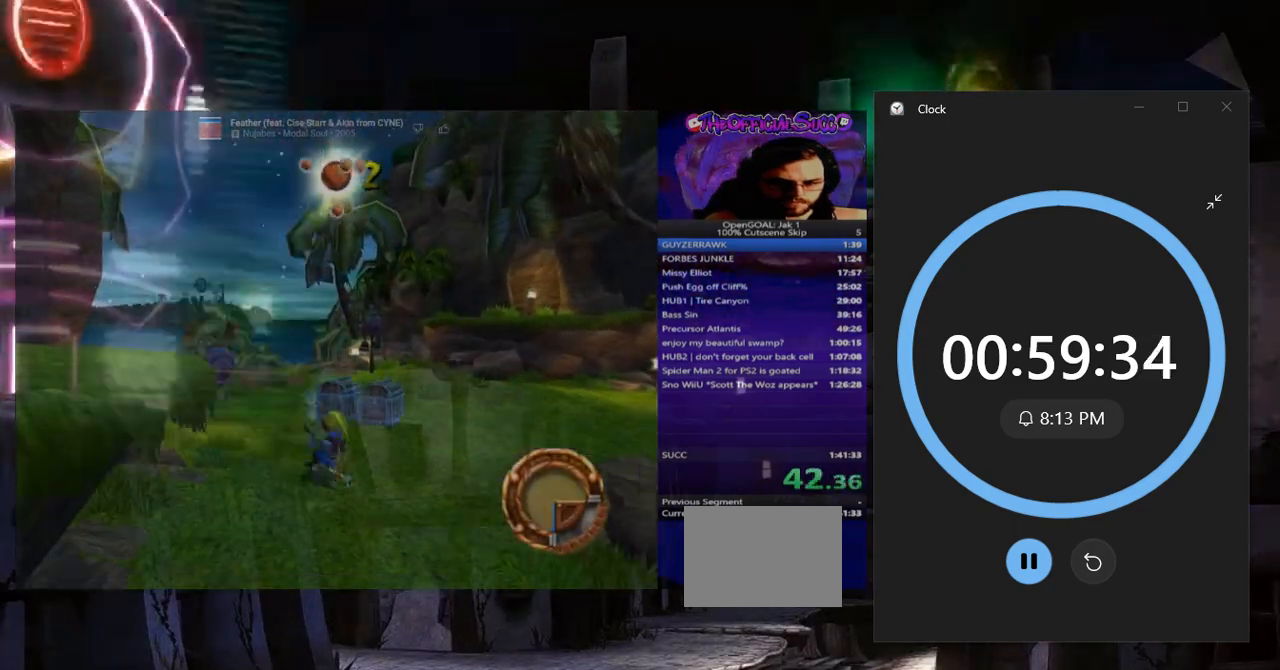
{"buttons": [], "left_stick": "up-left", "right_stick": "right", "events": [[33, "CROSS", "up"], [200, "right_stick", "right"]]}
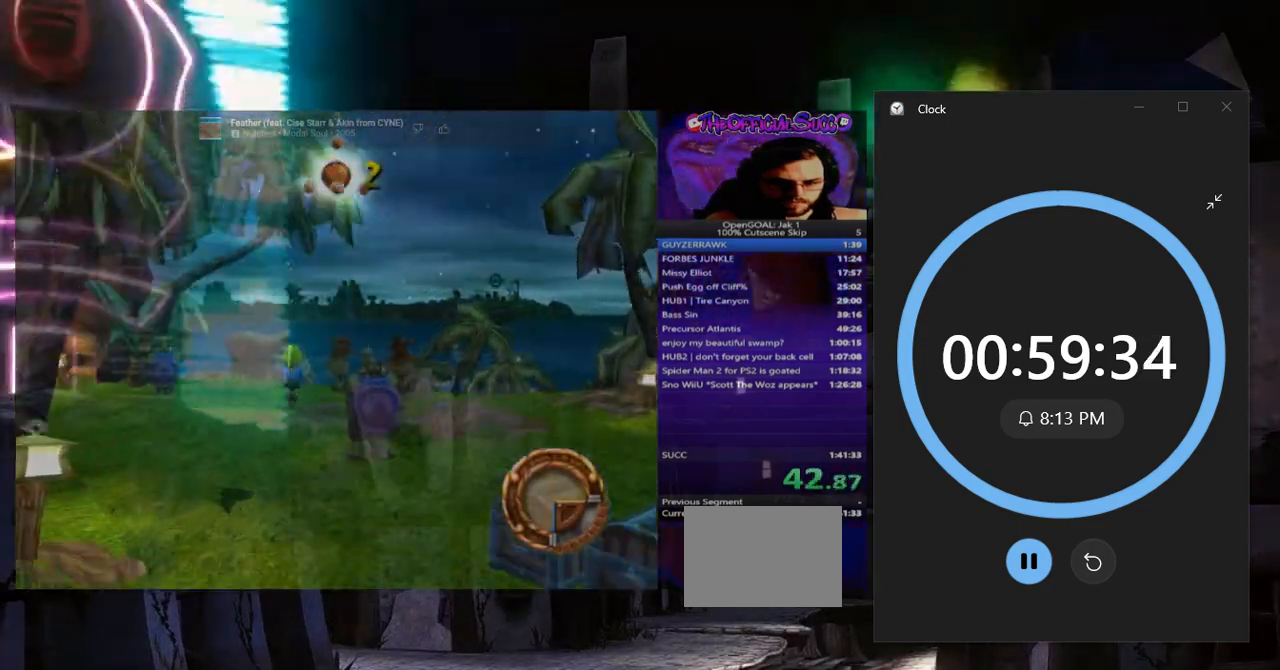
{"buttons": ["SQUARE"], "left_stick": "up-left", "right_stick": "right", "events": [[267, "SQUARE", "down"]]}
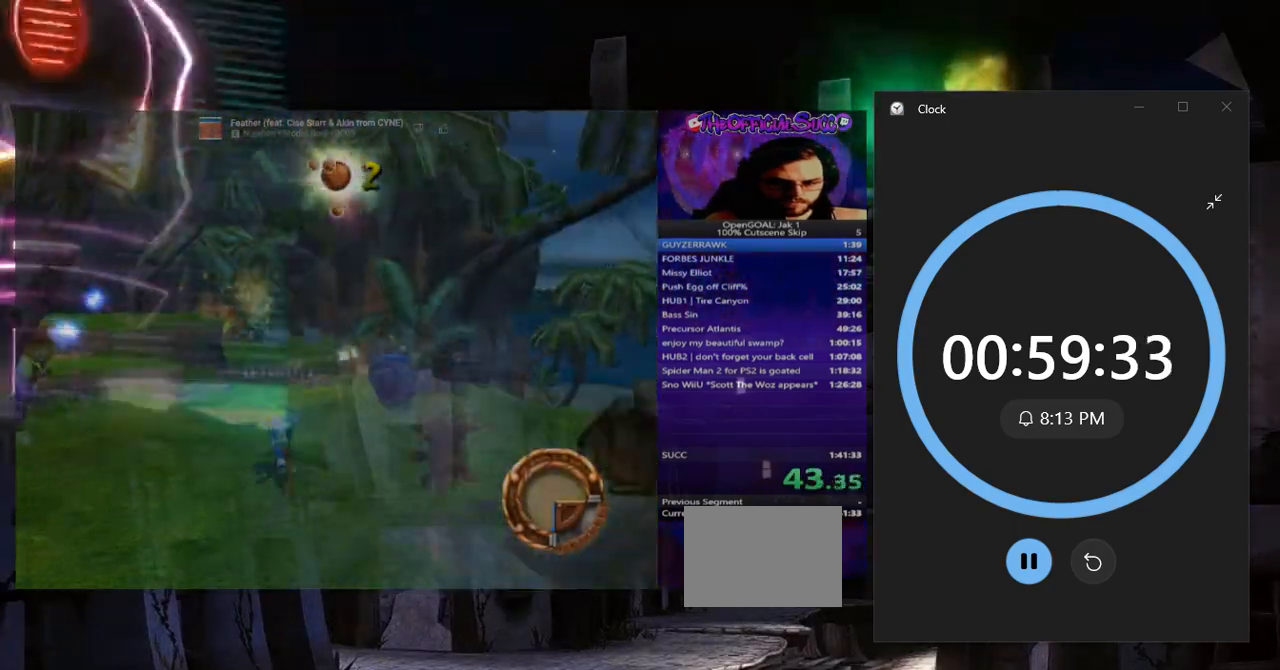
{"buttons": [], "left_stick": "up-left", "right_stick": "center", "events": [[67, "SQUARE", "up"], [100, "right_stick", "center"], [317, "L1", "down"], [400, "L1", "up"]]}
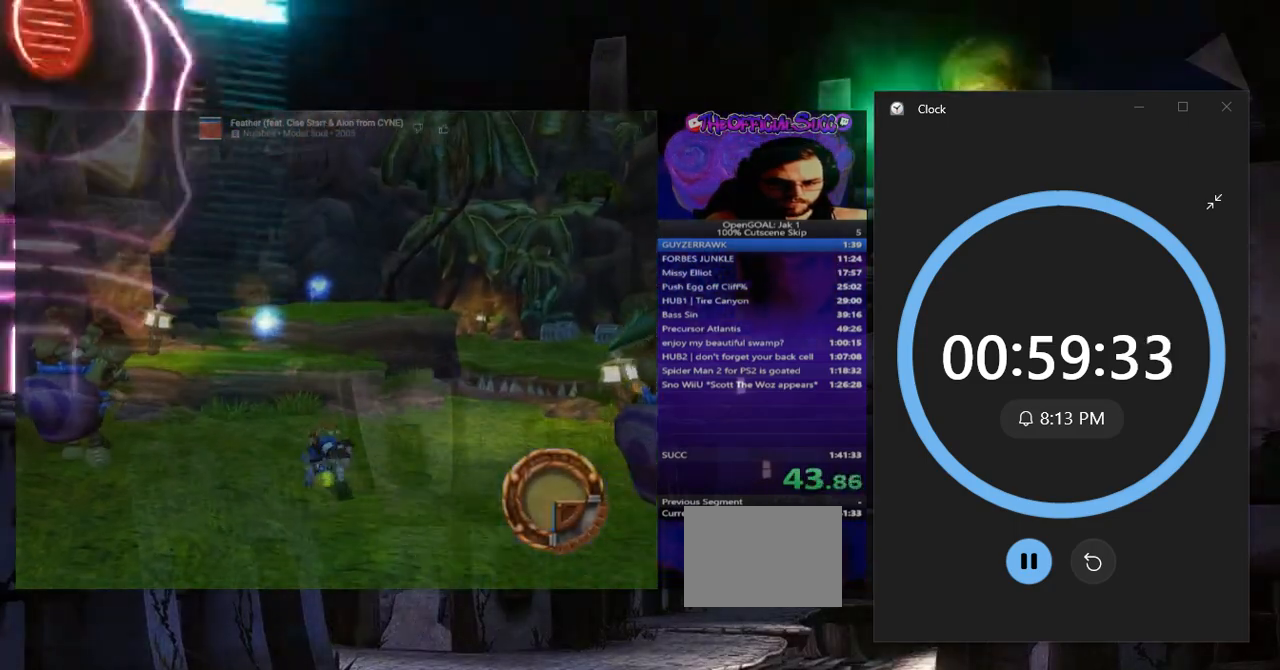
{"buttons": [], "left_stick": "right", "right_stick": "center", "events": [[17, "CROSS", "down"], [134, "left_stick", "up-right"], [284, "left_stick", "right"], [417, "CROSS", "up"]]}
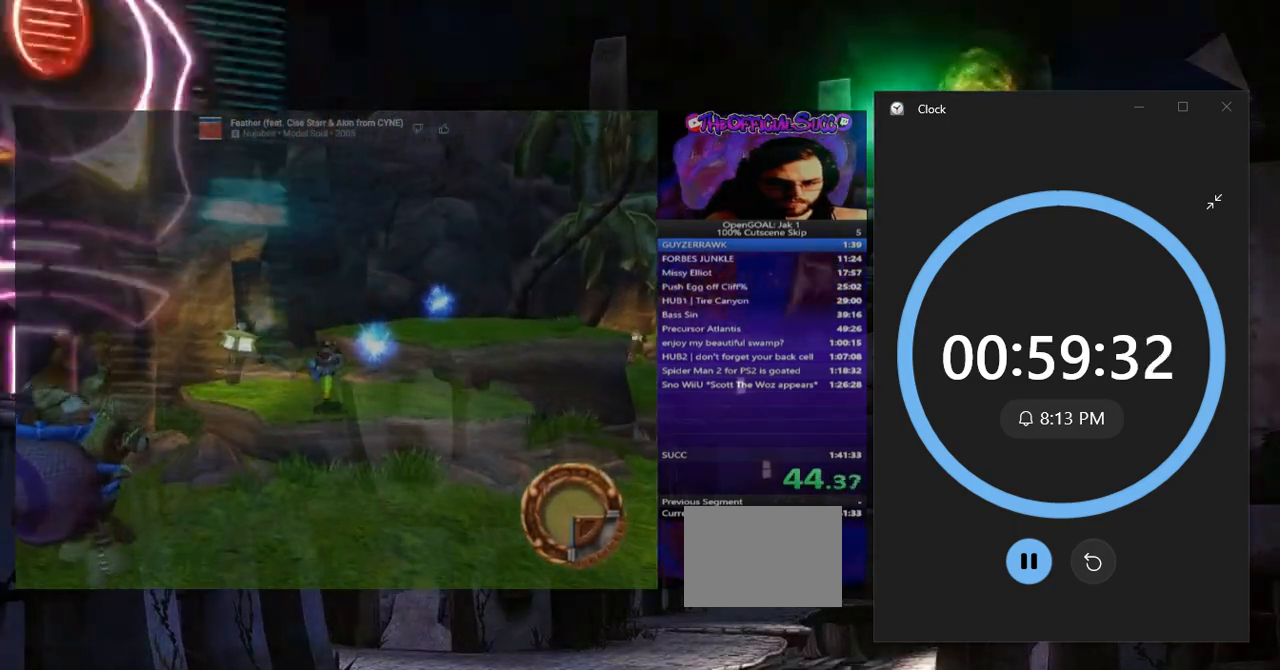
{"buttons": [], "left_stick": "right", "right_stick": "center", "events": []}
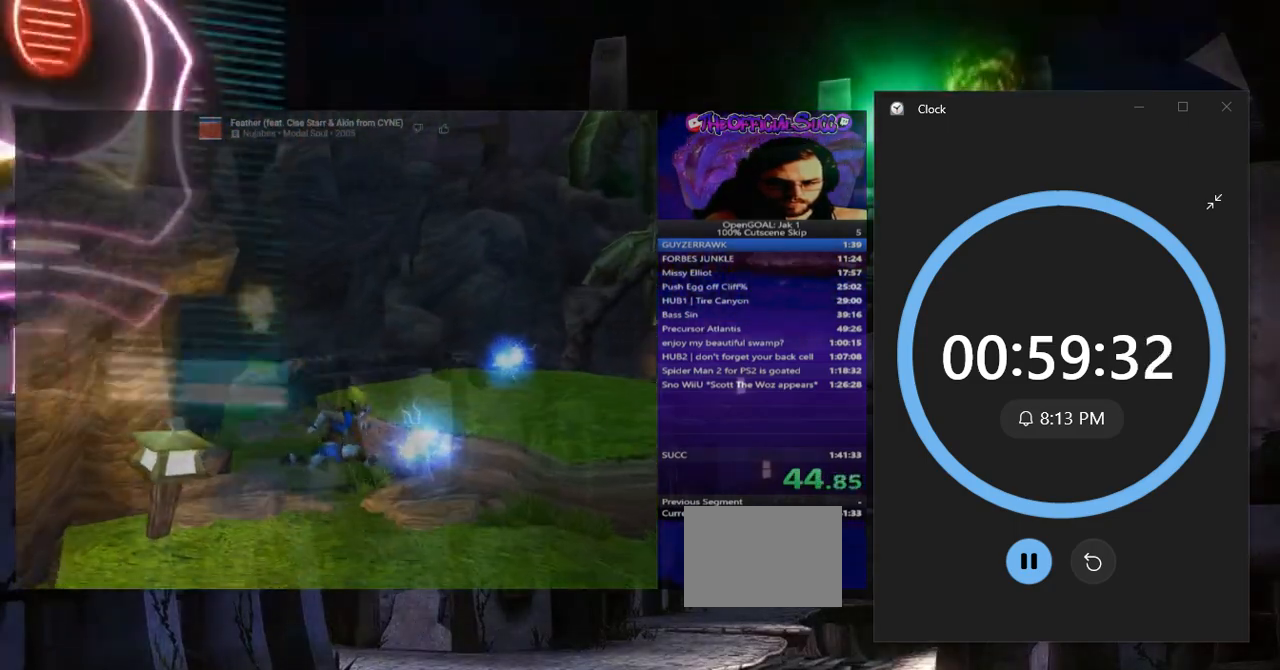
{"buttons": [], "left_stick": "up-right", "right_stick": "center", "events": [[34, "CIRCLE", "down"], [84, "left_stick", "up-right"], [150, "CIRCLE", "up"], [150, "CROSS", "down"], [317, "CROSS", "up"]]}
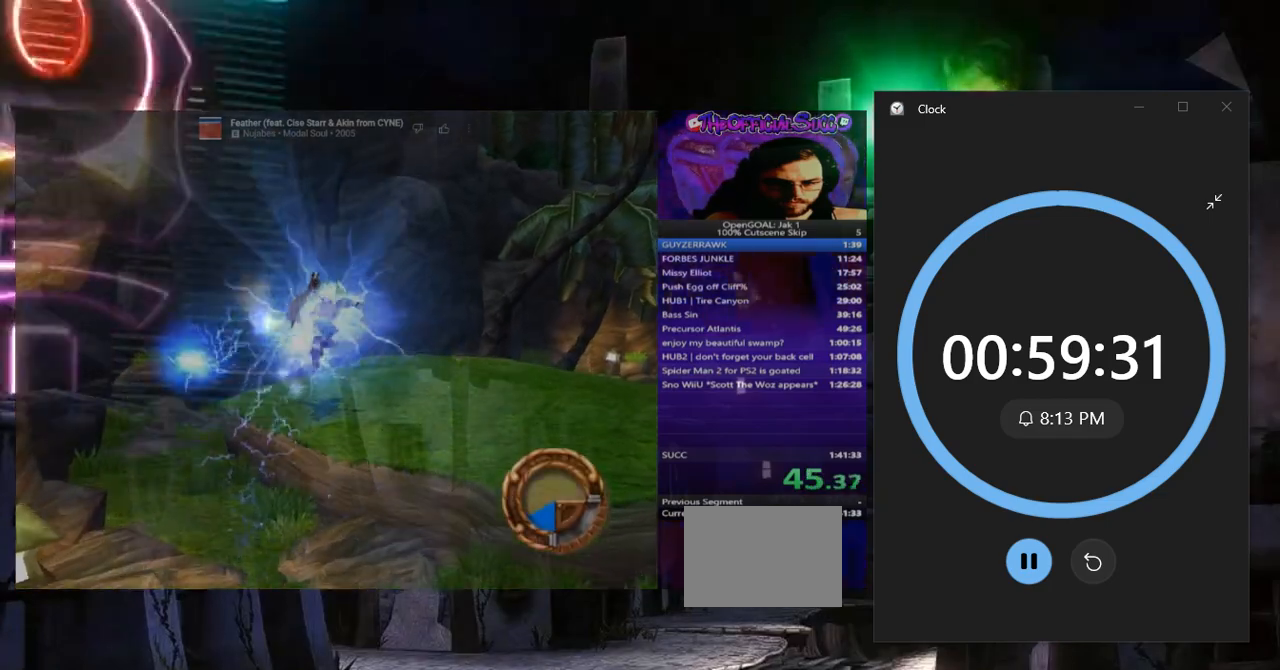
{"buttons": ["SQUARE"], "left_stick": "up-right", "right_stick": "center", "events": [[217, "SQUARE", "down"]]}
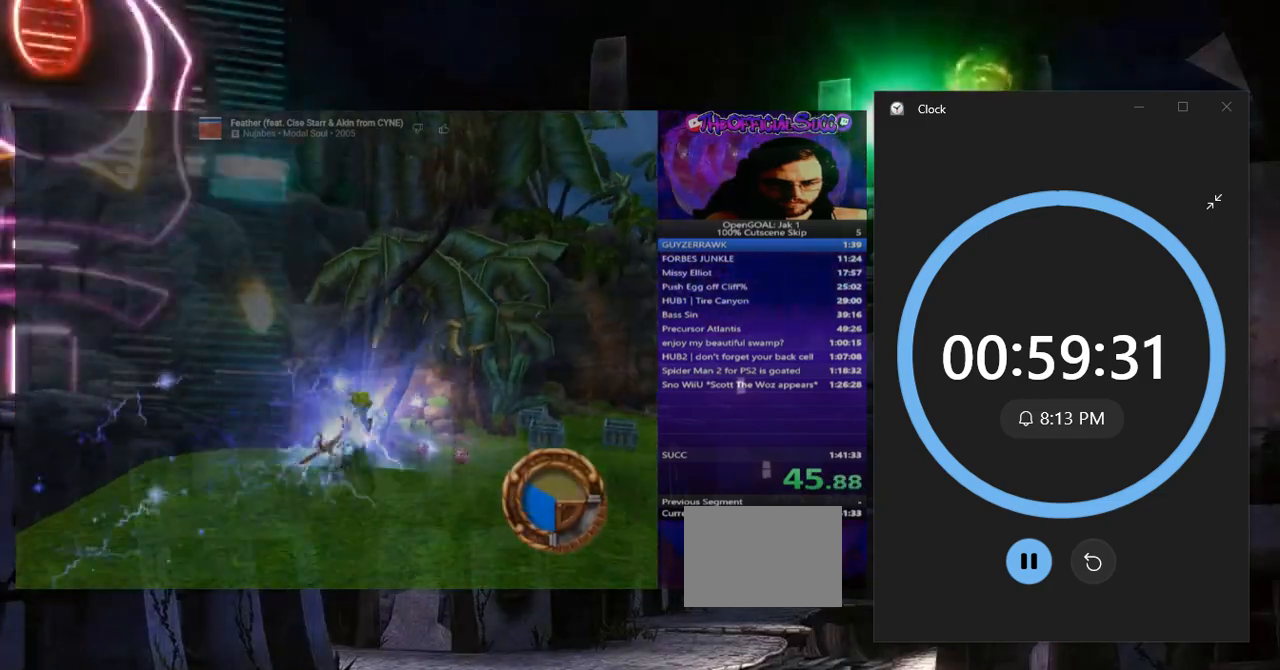
{"buttons": [], "left_stick": "up-right", "right_stick": "center", "events": [[150, "SQUARE", "up"]]}
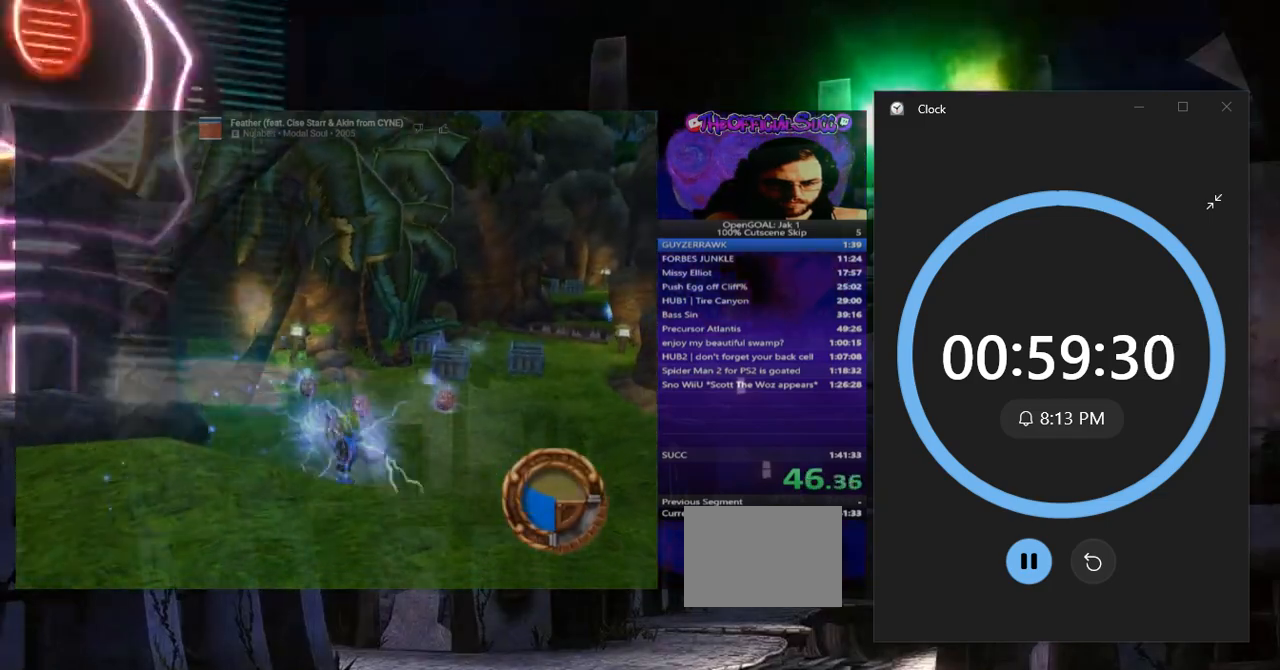
{"buttons": ["SQUARE"], "left_stick": "up-right", "right_stick": "center", "events": [[150, "SQUARE", "down"]]}
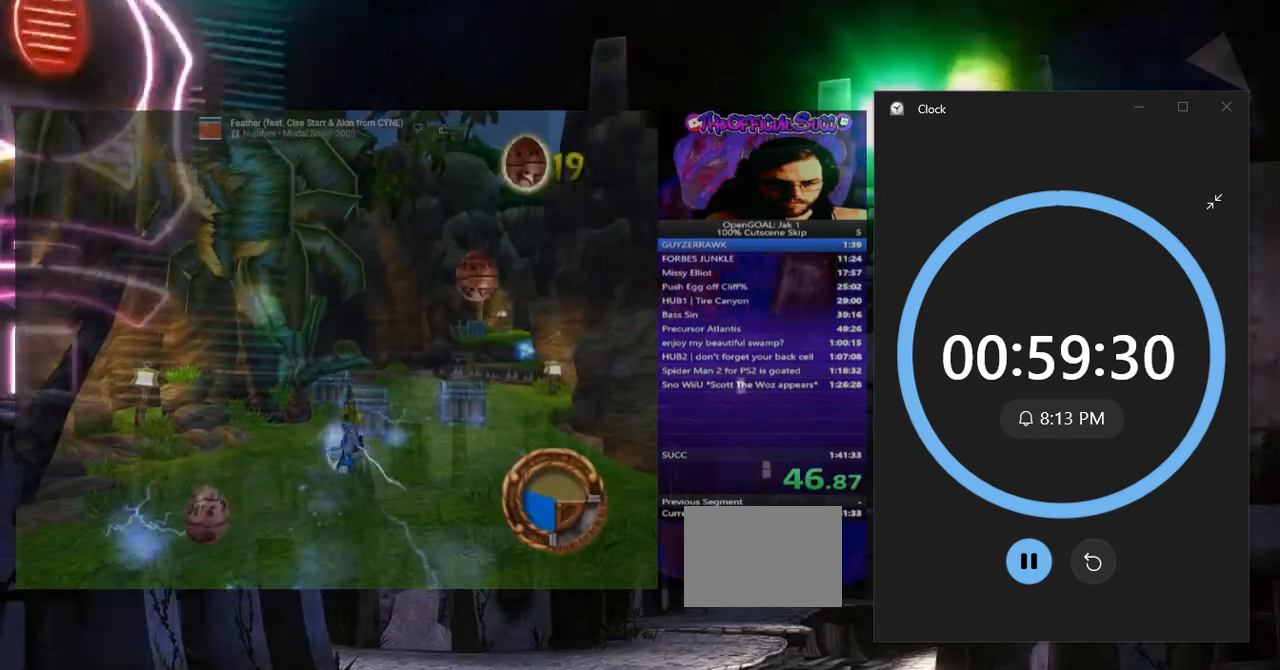
{"buttons": ["SQUARE"], "left_stick": "up-right", "right_stick": "center", "events": [[100, "SQUARE", "up"], [334, "SQUARE", "down"]]}
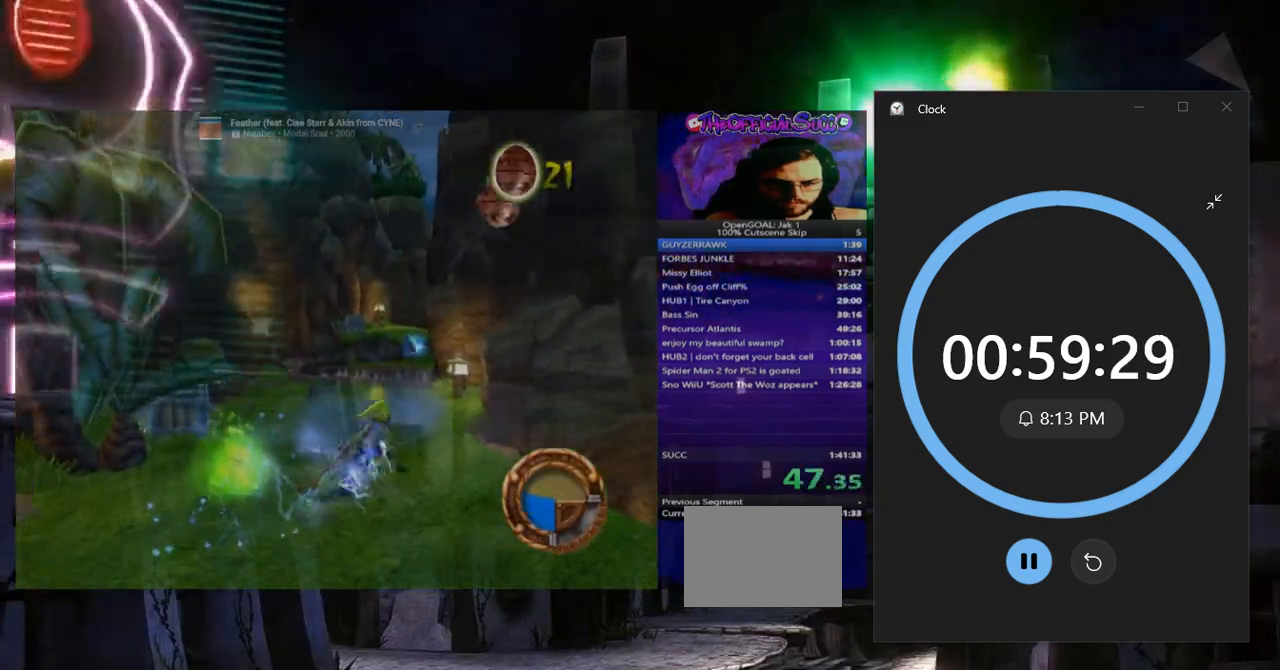
{"buttons": [], "left_stick": "up", "right_stick": "center", "events": [[267, "left_stick", "up"], [283, "SQUARE", "up"]]}
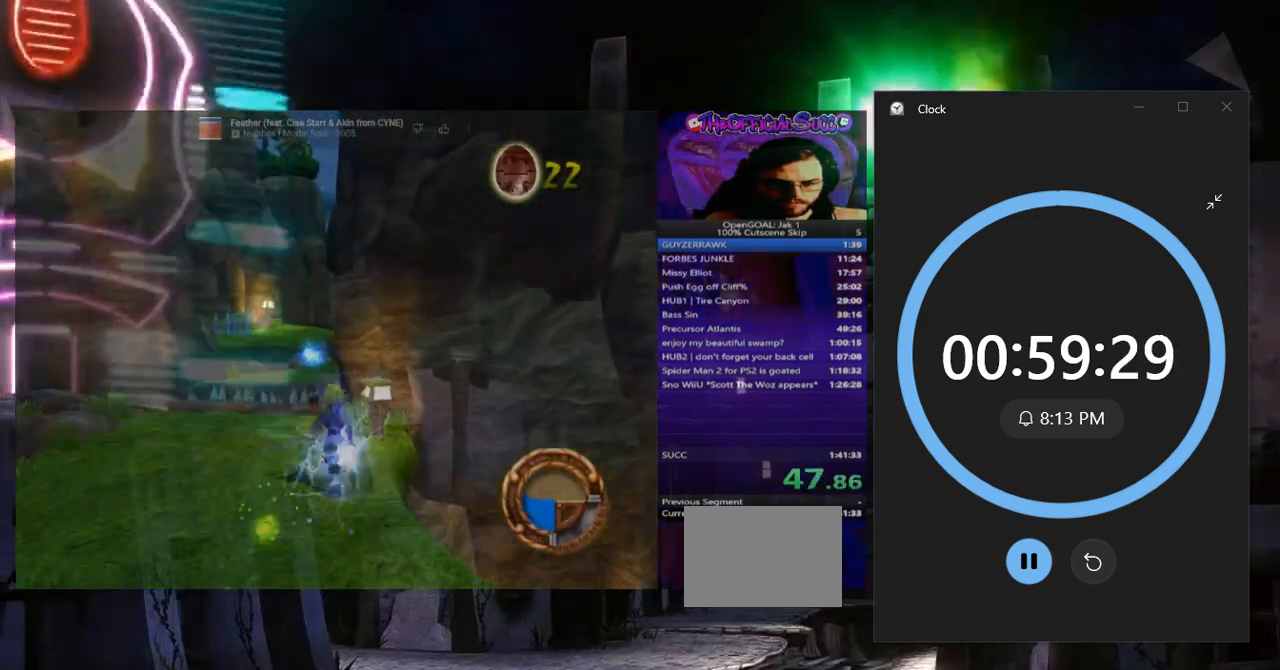
{"buttons": [], "left_stick": "up", "right_stick": "center", "events": [[284, "L1", "down"], [434, "L1", "up"]]}
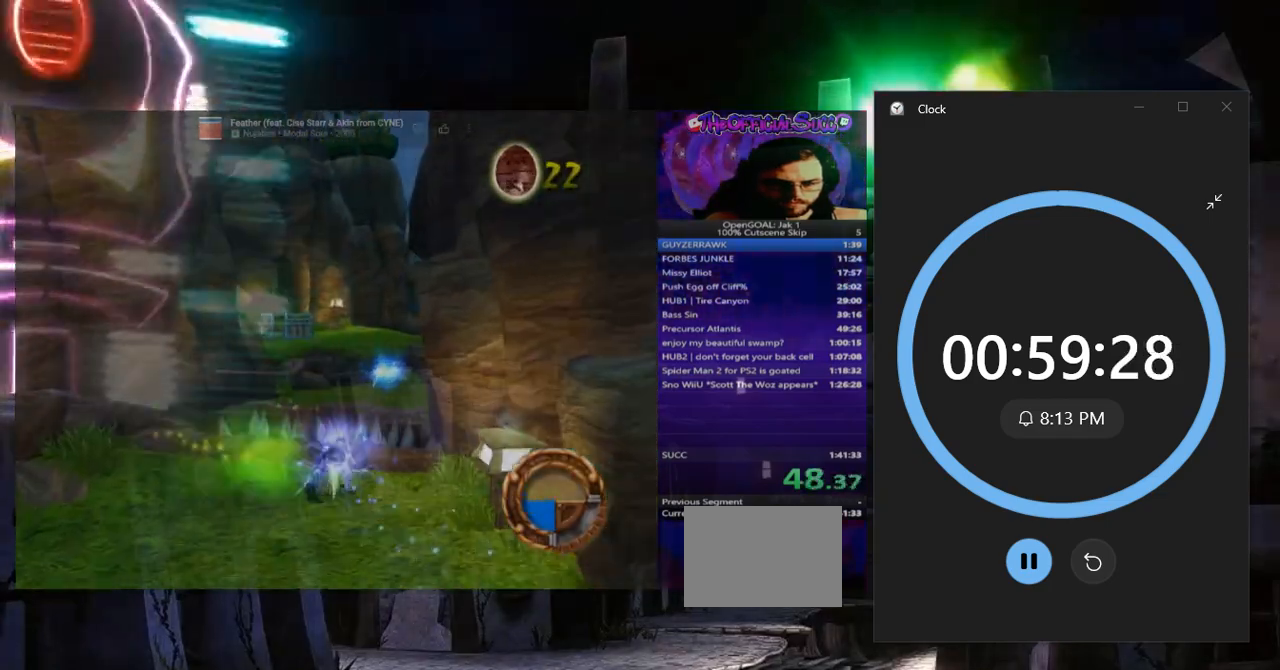
{"buttons": [], "left_stick": "up-left", "right_stick": "center", "events": [[100, "CROSS", "down"], [183, "left_stick", "center"], [300, "CROSS", "up"], [317, "left_stick", "up-left"]]}
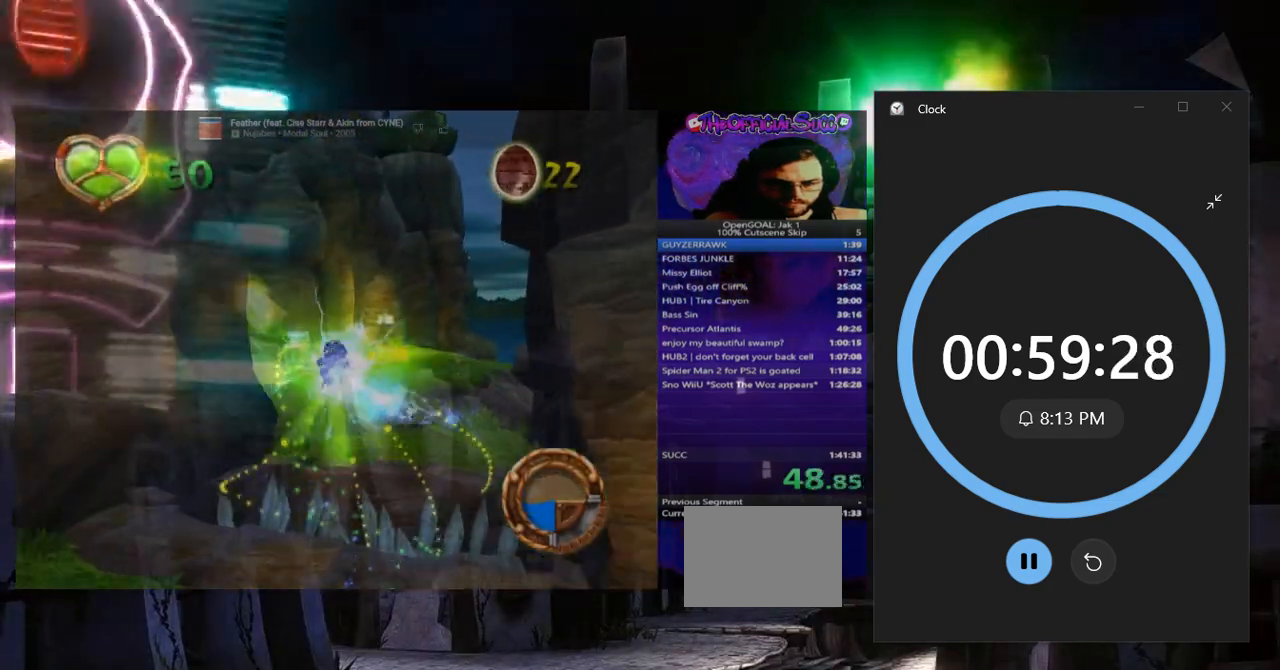
{"buttons": [], "left_stick": "up-left", "right_stick": "center", "events": [[217, "CROSS", "down"], [484, "CROSS", "up"]]}
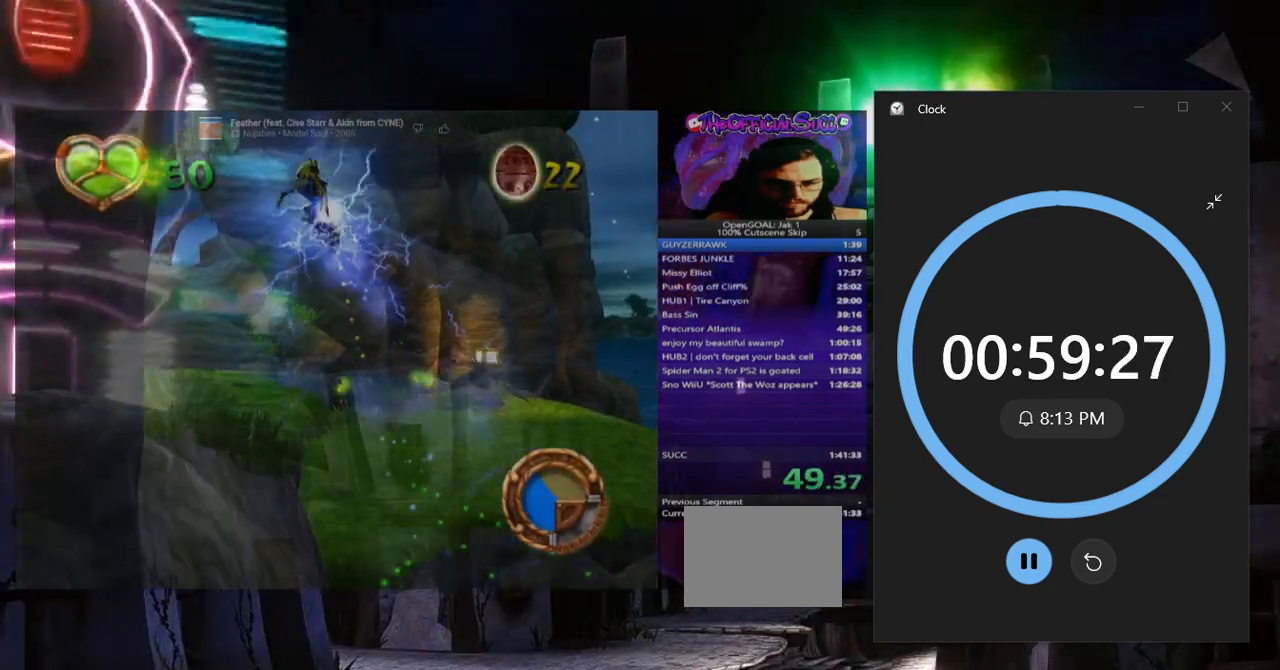
{"buttons": ["CIRCLE"], "left_stick": "up", "right_stick": "center", "events": [[183, "left_stick", "up"], [384, "CIRCLE", "down"]]}